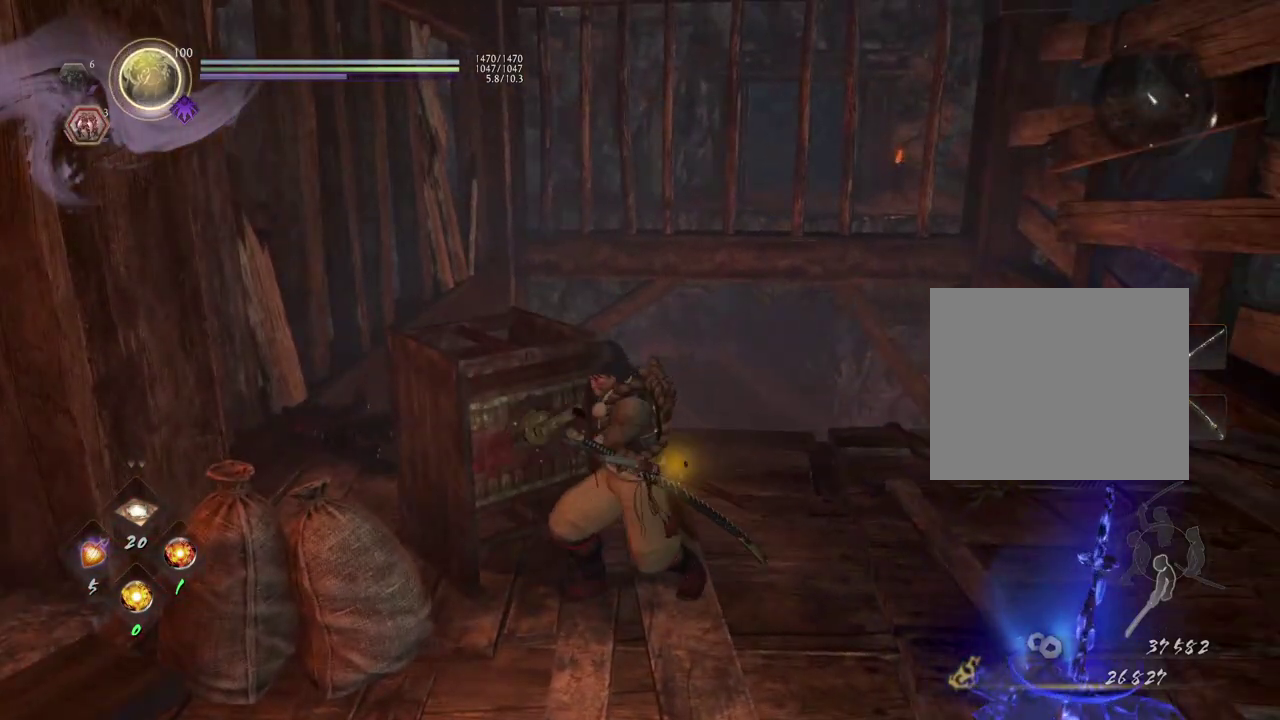
Gameplay with a controller (PlayStation layout); each line is a JSON object with the inputs held at the frame after it (dt_ms = milliseconds from this image to that frame). "events" lists button and stick changes between this image and that frame as [ms after this image, input, new state], when the widget could be followed in between.
{"dt_ms": 500, "buttons": [], "left_stick": "center", "right_stick": "center", "events": []}
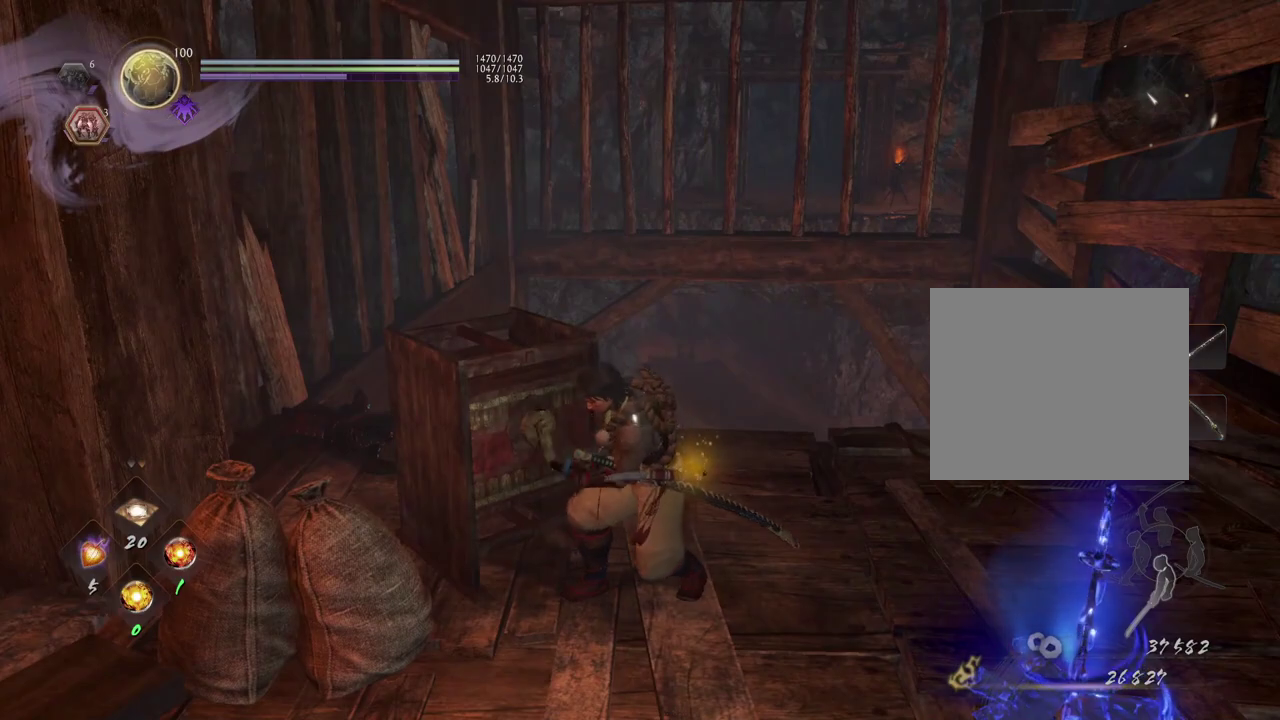
{"dt_ms": 500, "buttons": [], "left_stick": "center", "right_stick": "up-left", "events": [[417, "right_stick", "up-left"]]}
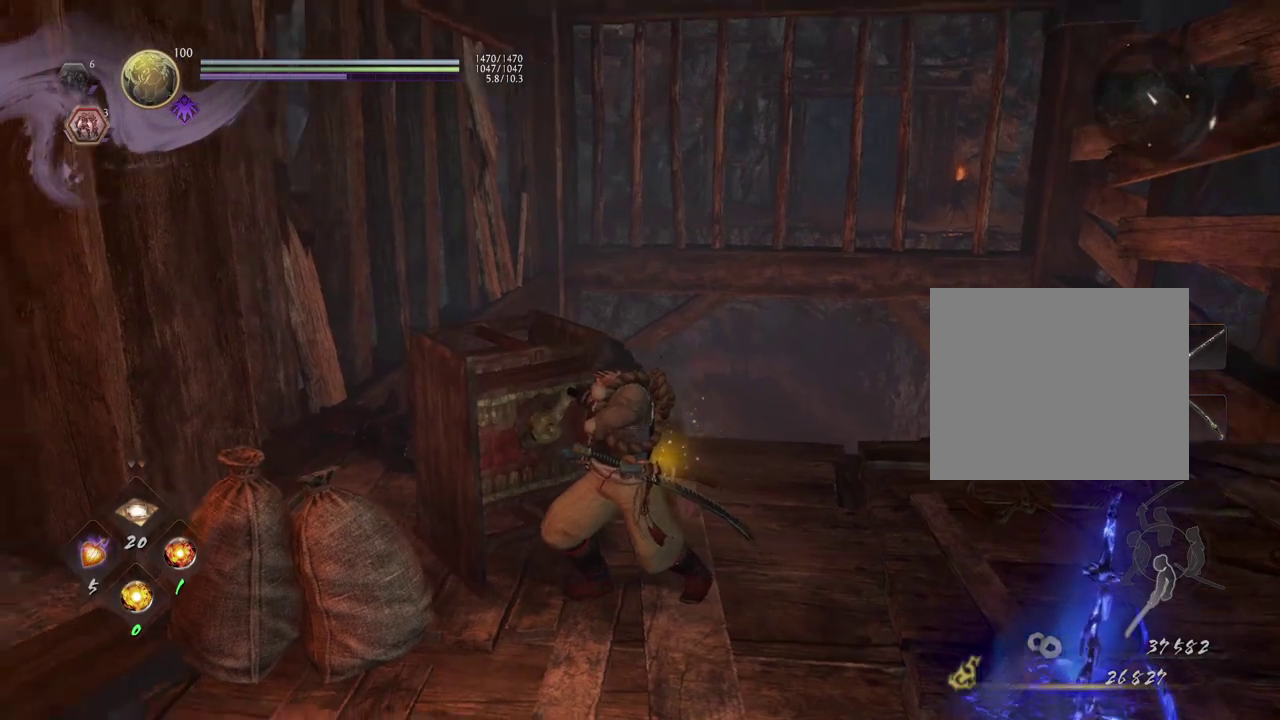
{"dt_ms": 500, "buttons": [], "left_stick": "center", "right_stick": "center", "events": [[150, "right_stick", "center"]]}
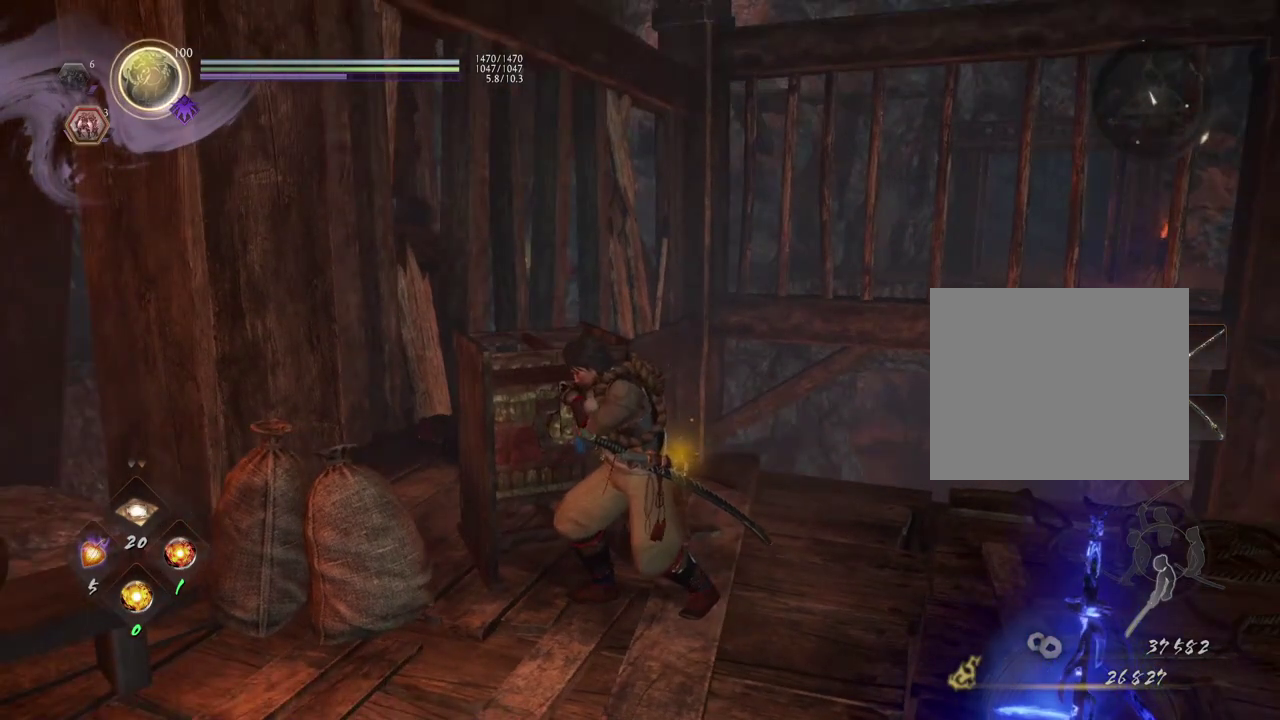
{"dt_ms": 500, "buttons": [], "left_stick": "center", "right_stick": "right", "events": [[300, "right_stick", "right"]]}
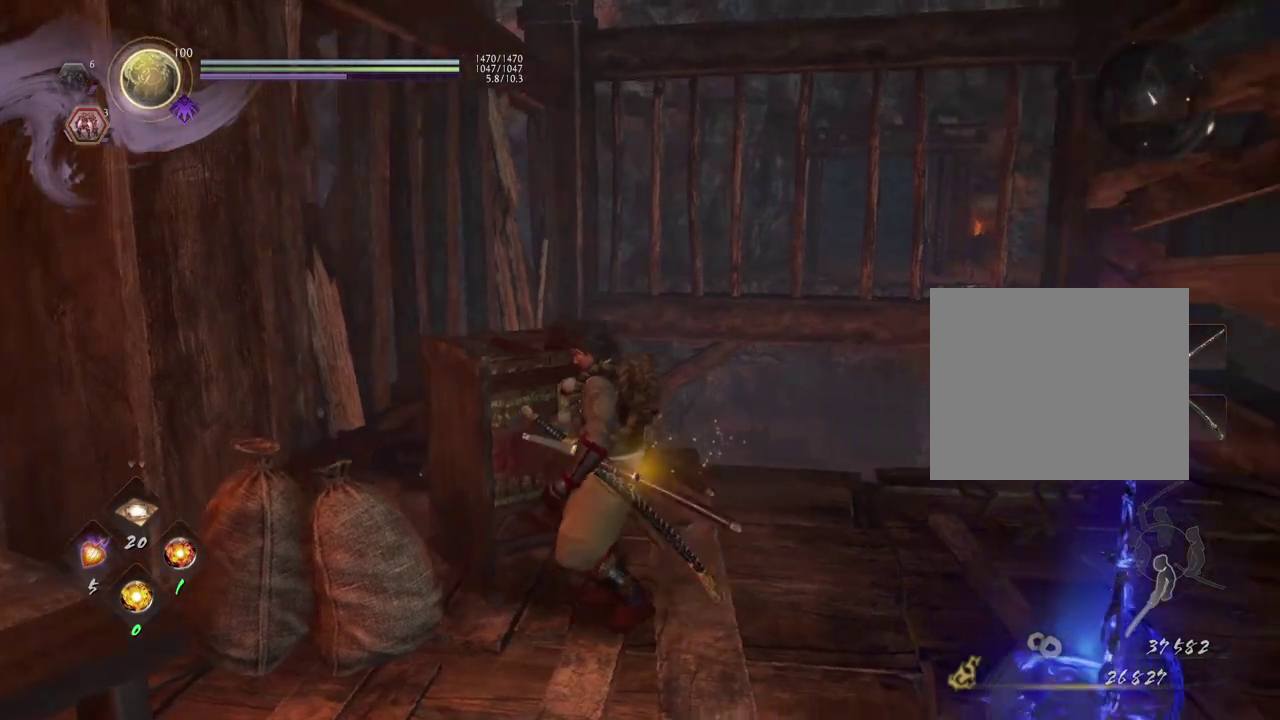
{"dt_ms": 400, "buttons": [], "left_stick": "center", "right_stick": "center", "events": [[200, "right_stick", "center"]]}
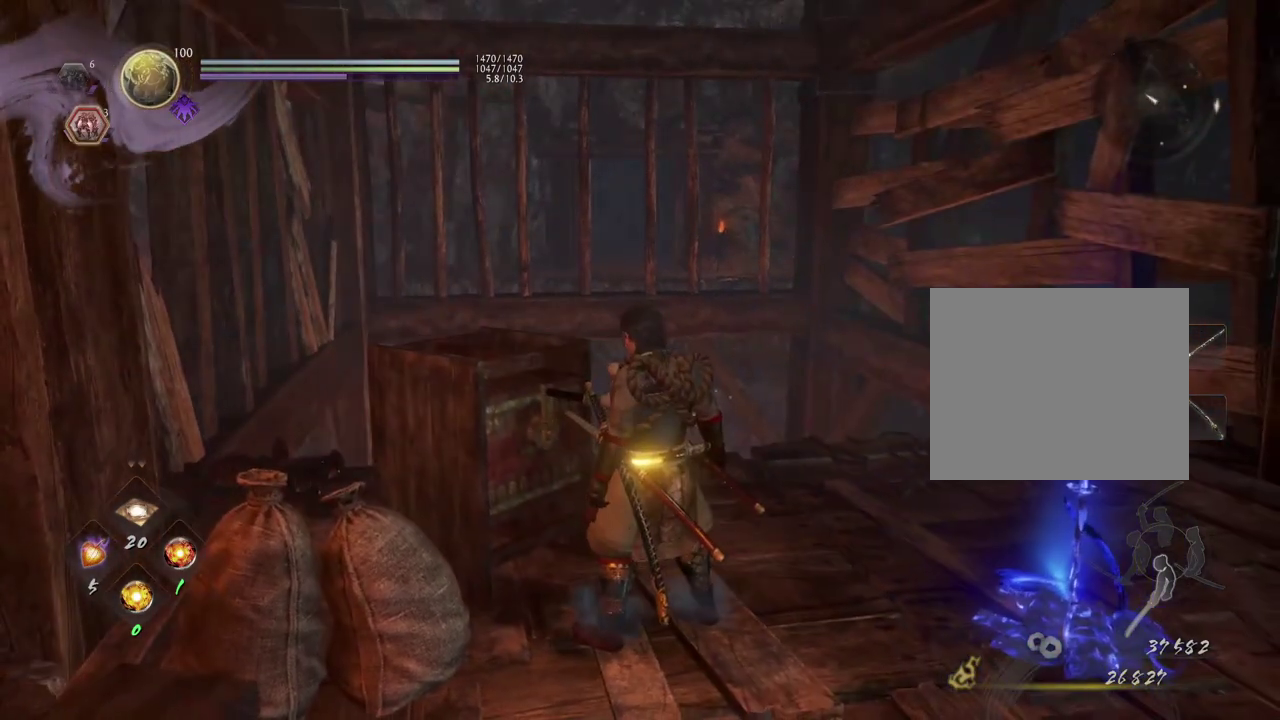
{"dt_ms": 600, "buttons": [], "left_stick": "center", "right_stick": "center", "events": []}
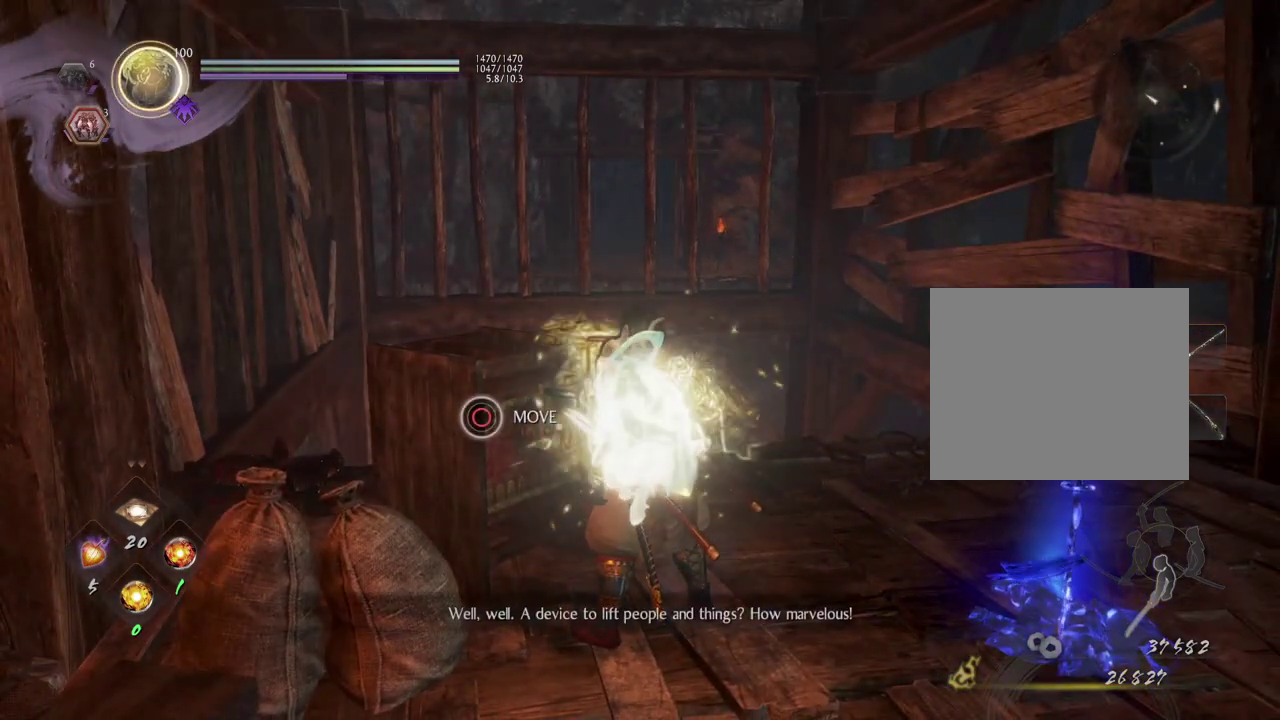
{"dt_ms": 500, "buttons": [], "left_stick": "right", "right_stick": "center", "events": [[417, "left_stick", "right"]]}
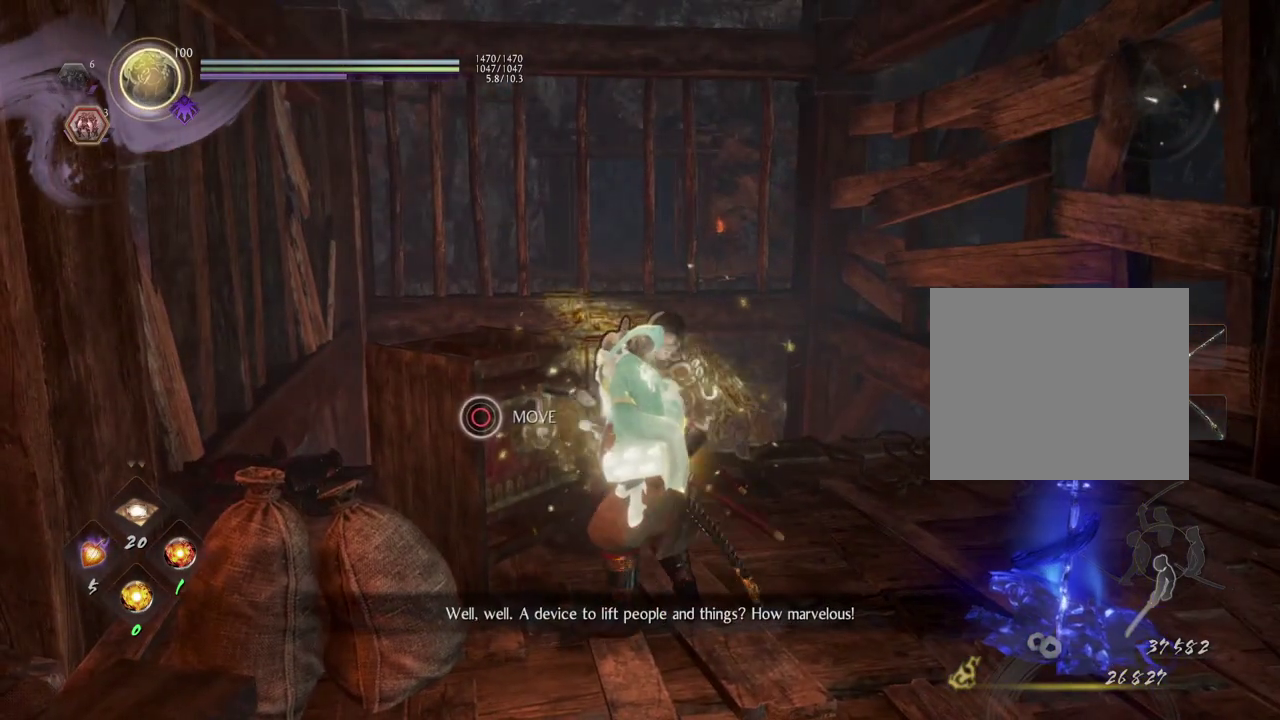
{"dt_ms": 500, "buttons": [], "left_stick": "up-right", "right_stick": "center", "events": [[483, "left_stick", "up-right"]]}
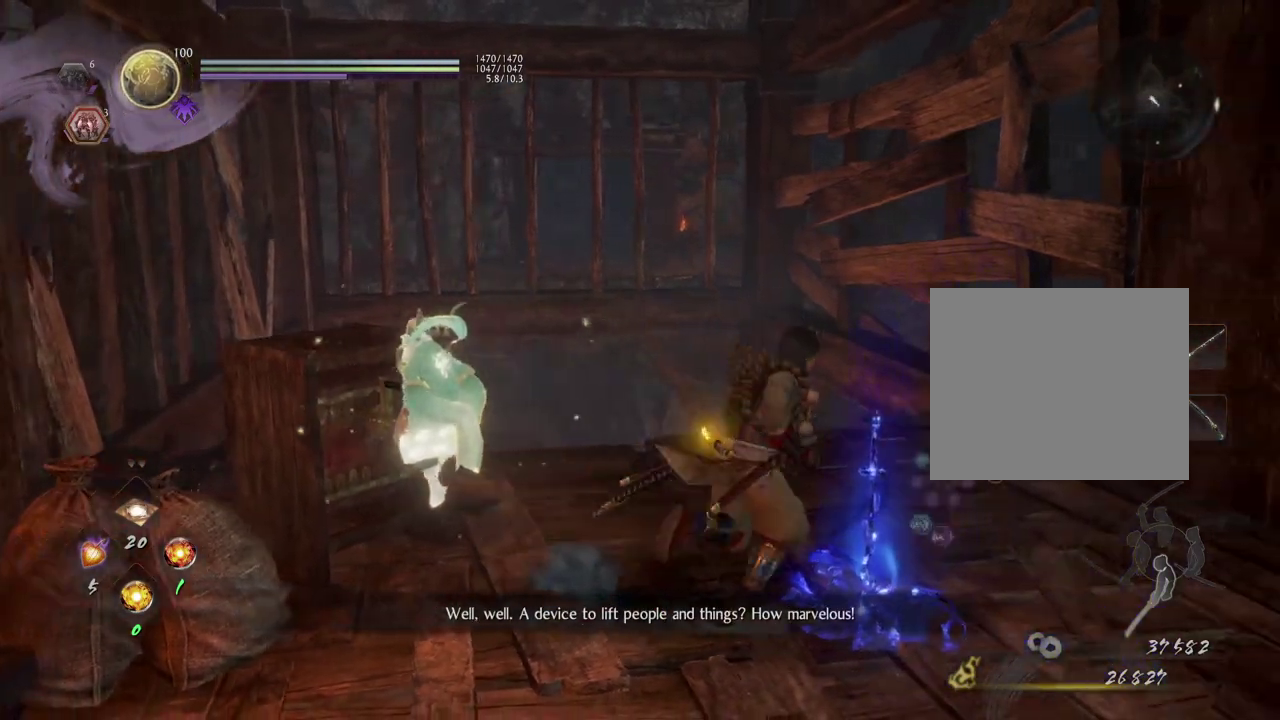
{"dt_ms": 700, "buttons": [], "left_stick": "center", "right_stick": "up-left", "events": [[33, "left_stick", "up"], [117, "left_stick", "up-left"], [200, "left_stick", "center"], [250, "right_stick", "left"], [383, "right_stick", "up-left"]]}
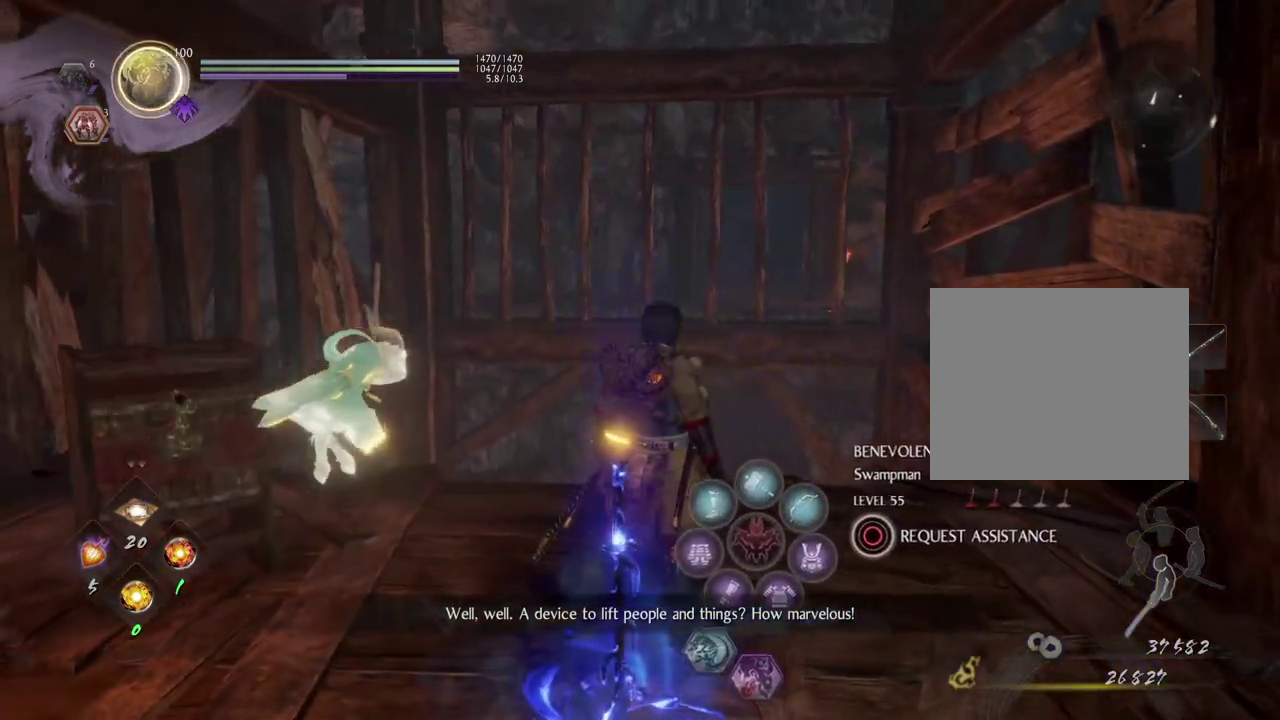
{"dt_ms": 300, "buttons": [], "left_stick": "center", "right_stick": "center", "events": [[167, "right_stick", "center"]]}
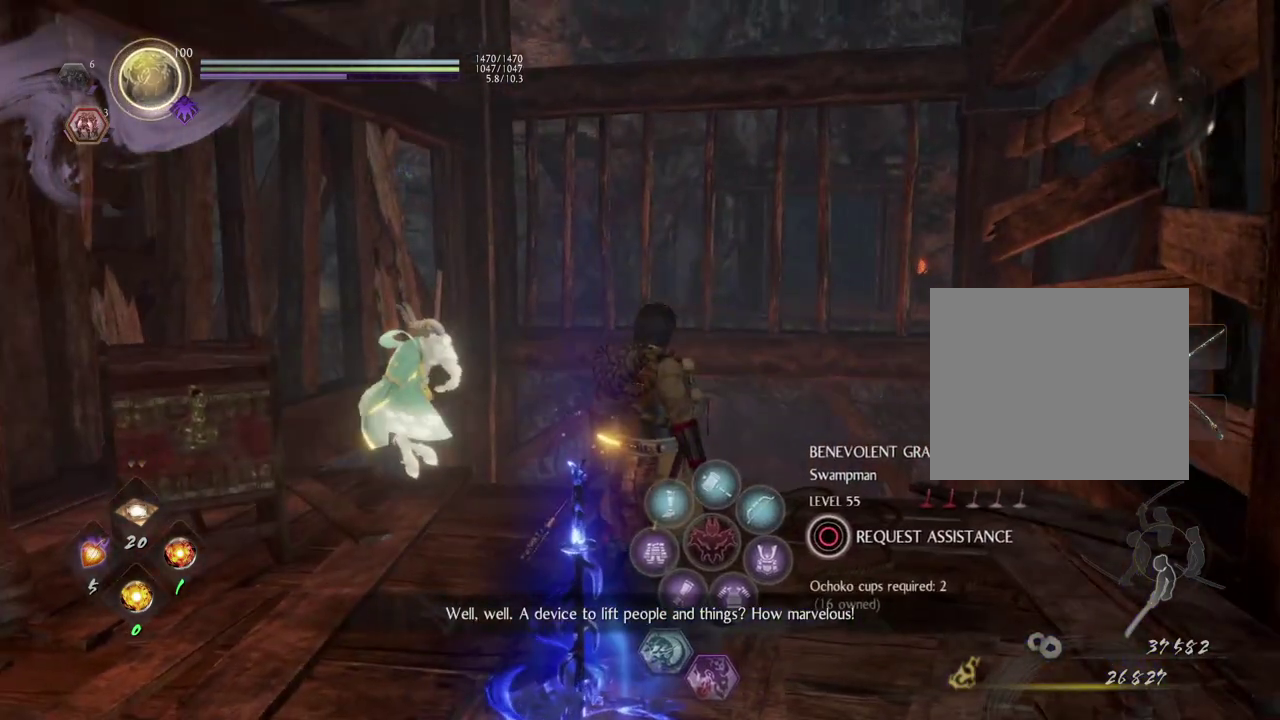
{"dt_ms": 500, "buttons": [], "left_stick": "down", "right_stick": "center", "events": [[67, "left_stick", "down-left"], [433, "left_stick", "down"]]}
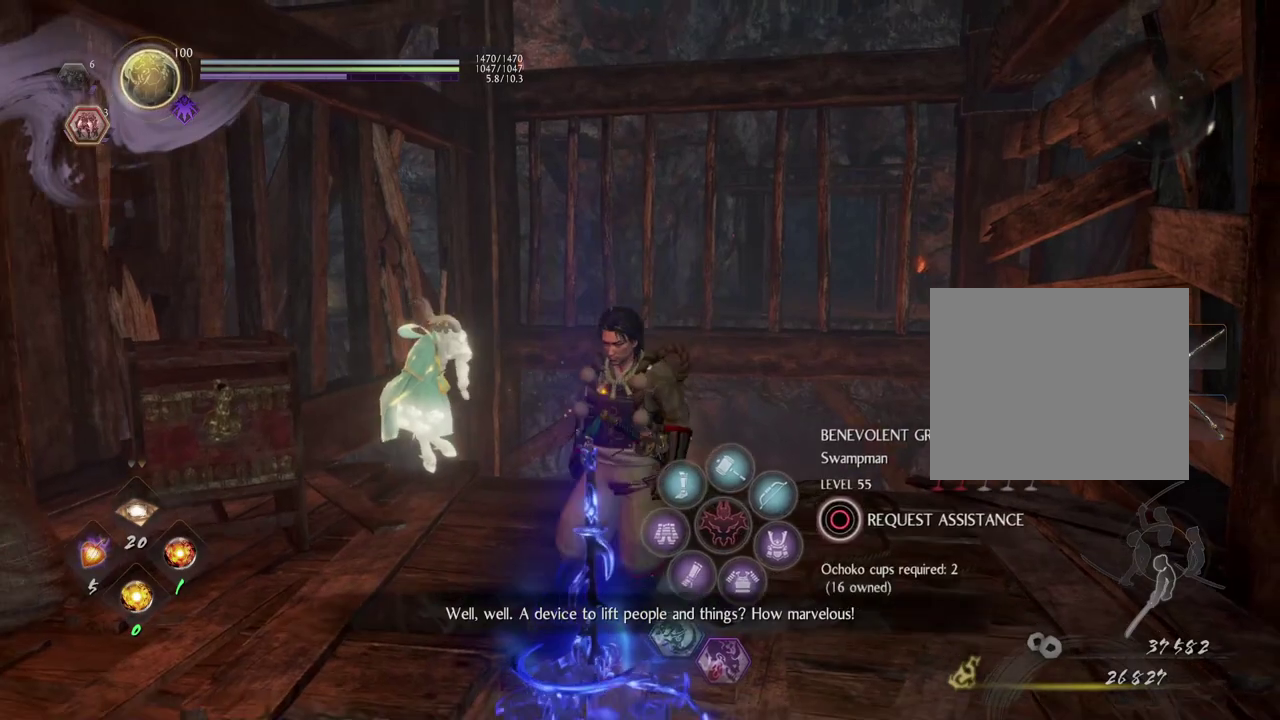
{"dt_ms": 600, "buttons": [], "left_stick": "center", "right_stick": "center", "events": [[83, "left_stick", "center"]]}
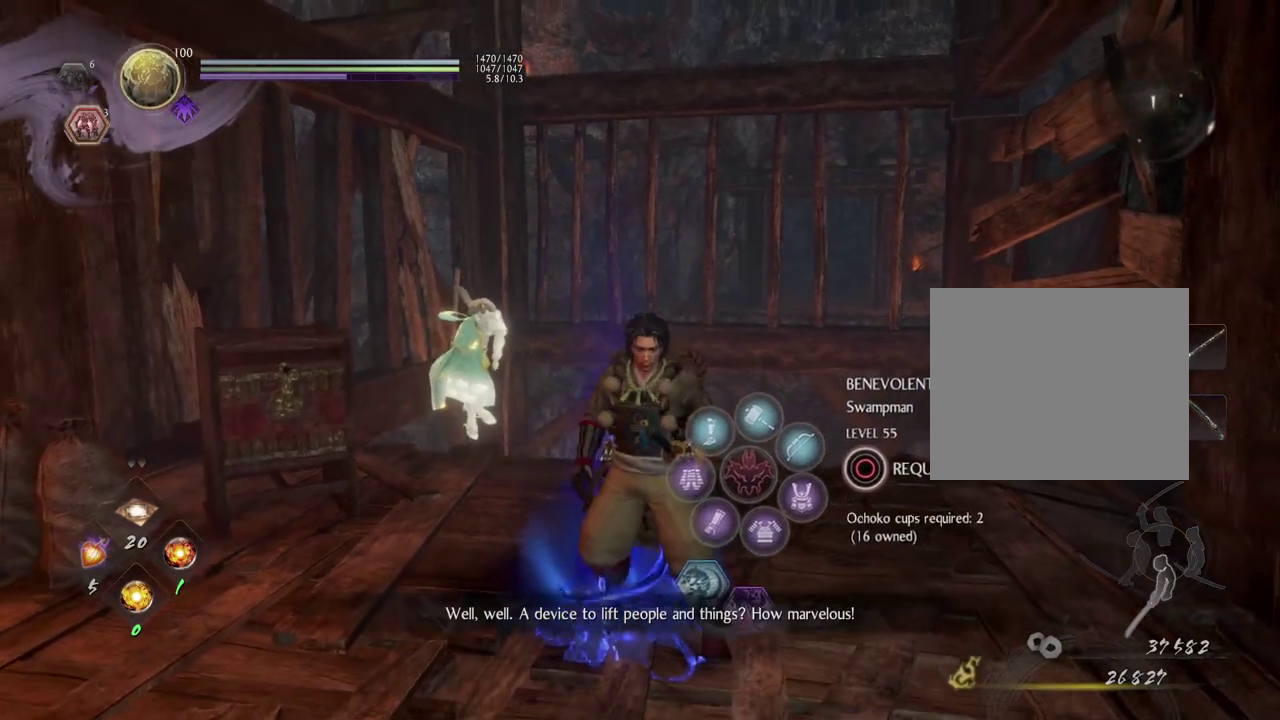
{"dt_ms": 400, "buttons": [], "left_stick": "center", "right_stick": "center", "events": []}
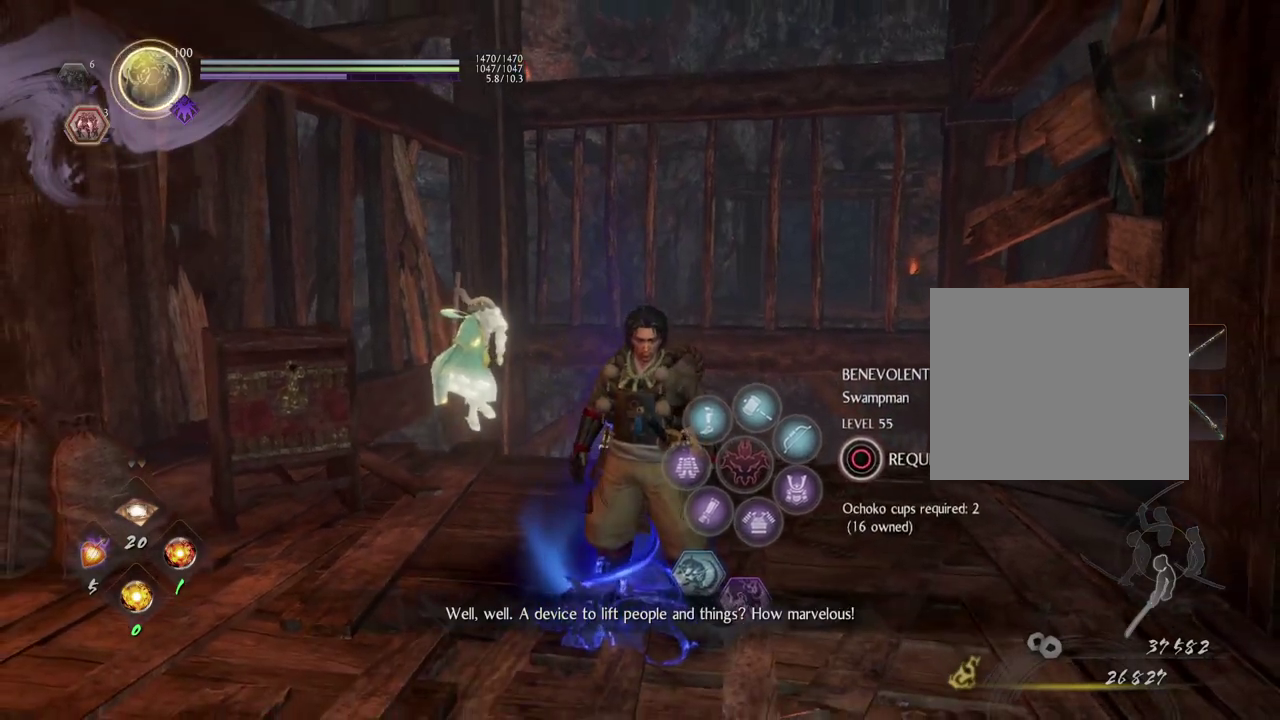
{"dt_ms": 500, "buttons": [], "left_stick": "center", "right_stick": "up"}
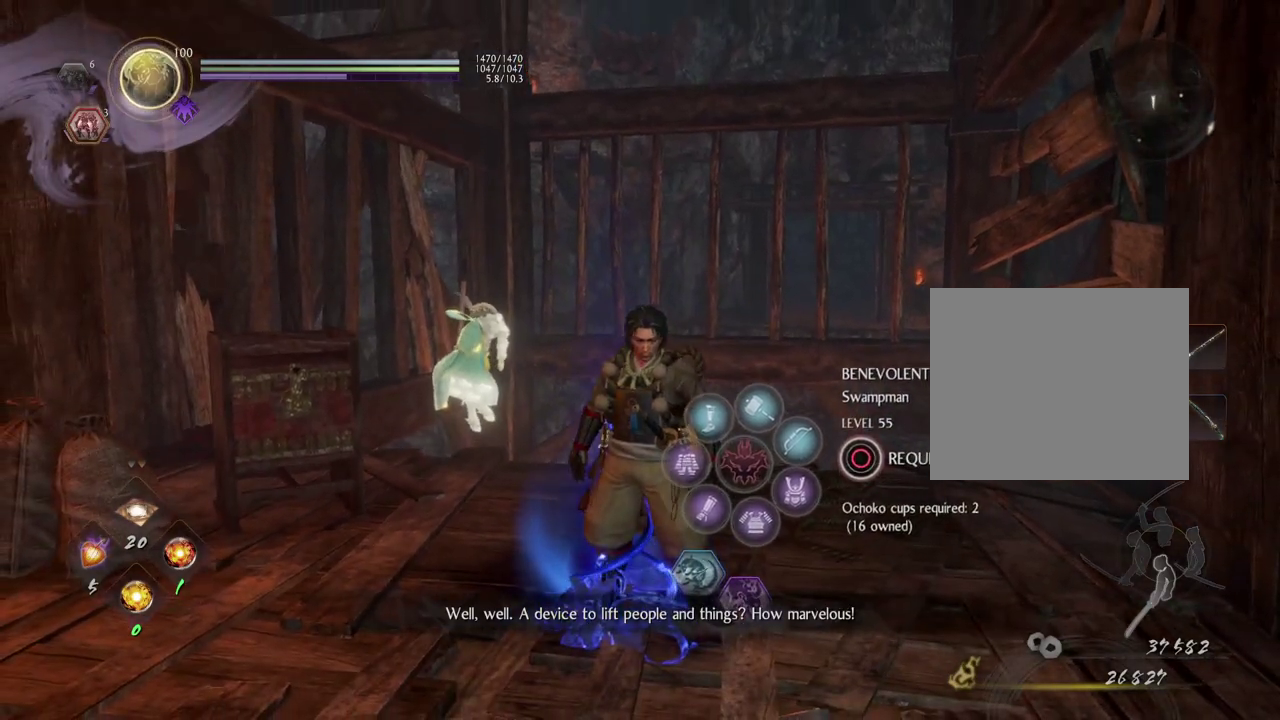
{"dt_ms": 700, "buttons": [], "left_stick": "left", "right_stick": "right", "events": [[217, "right_stick", "center"], [550, "left_stick", "left"], [617, "right_stick", "right"]]}
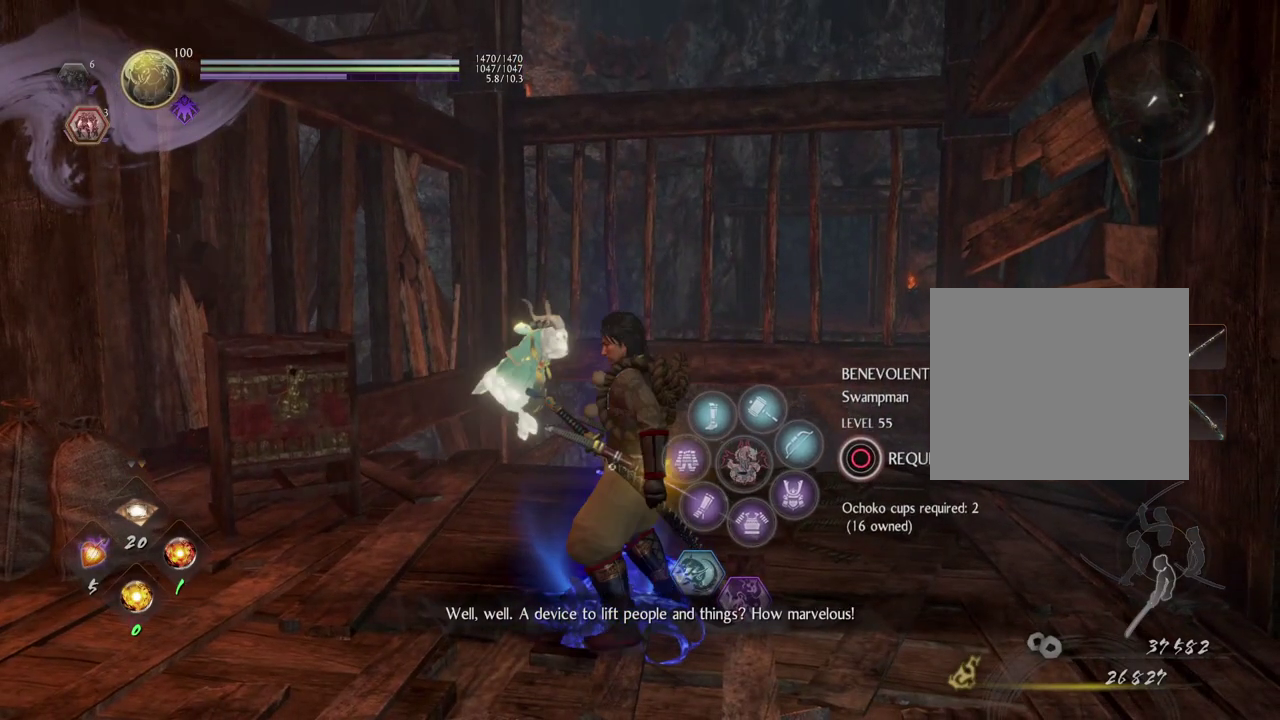
{"dt_ms": 300, "buttons": [], "left_stick": "up-left", "right_stick": "down-right", "events": [[233, "right_stick", "down-right"], [267, "left_stick", "up-left"]]}
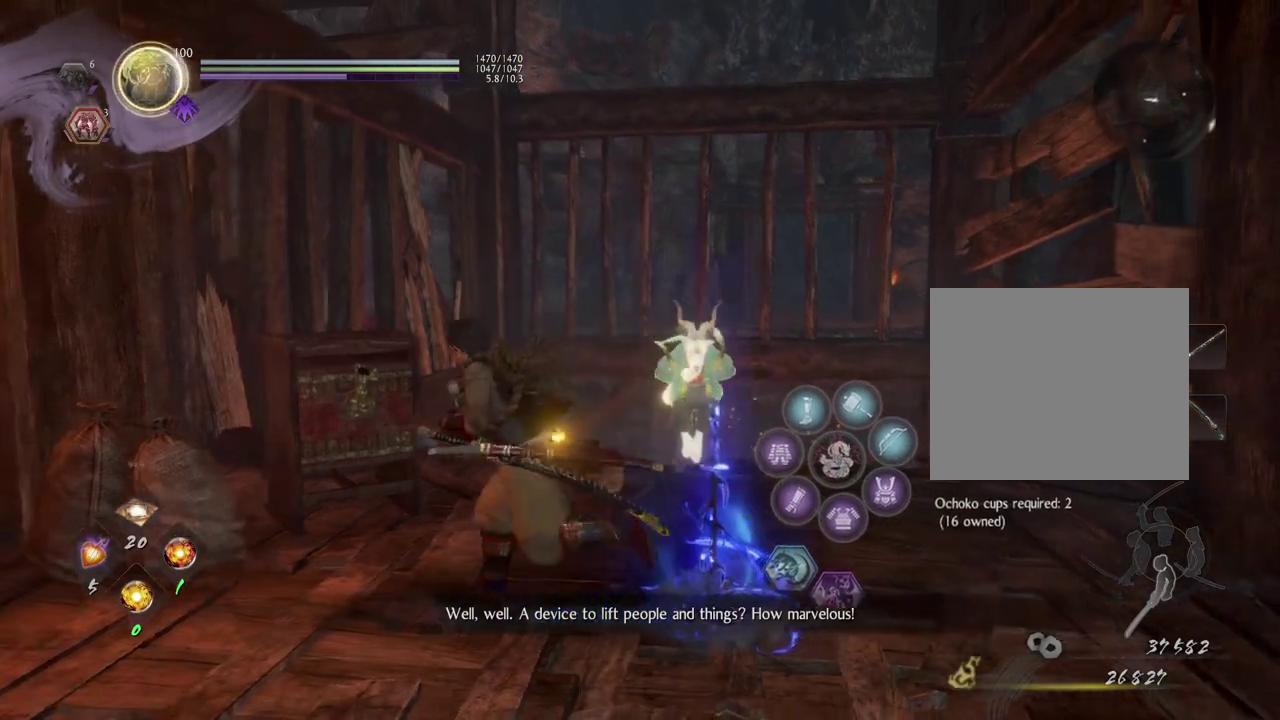
{"dt_ms": 400, "buttons": [], "left_stick": "up-left", "right_stick": "down-right", "events": []}
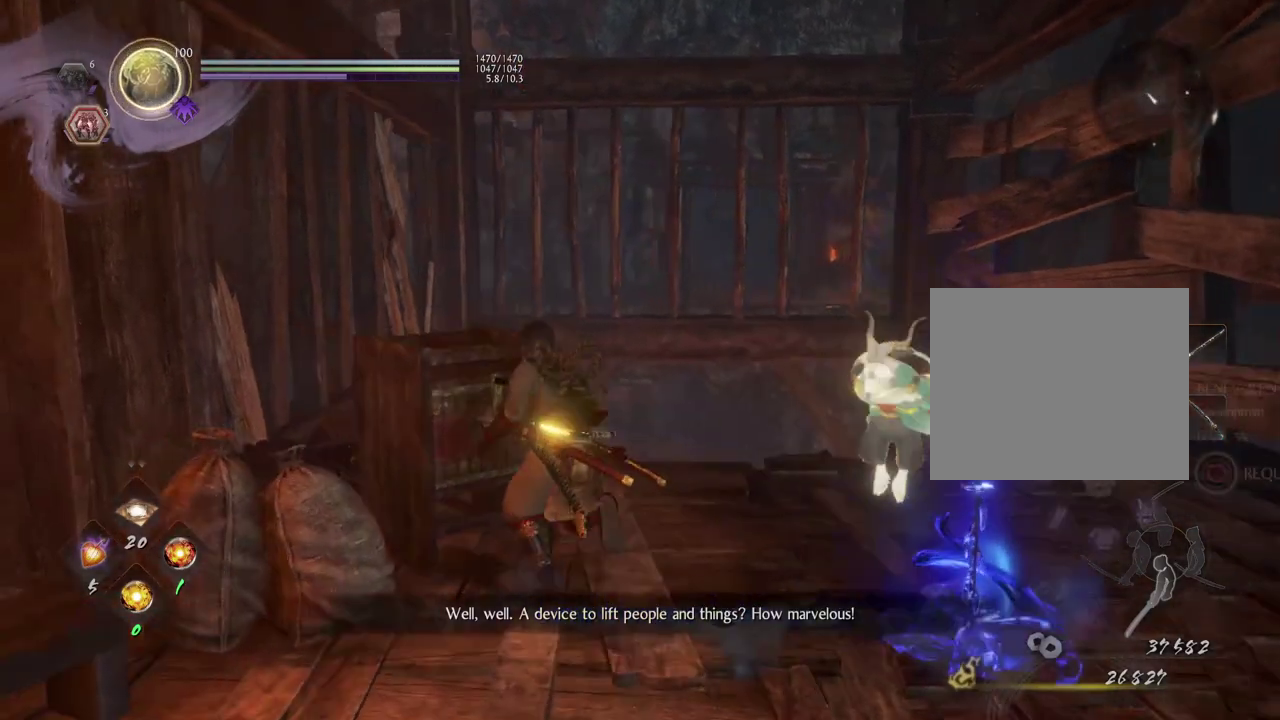
{"dt_ms": 600, "buttons": [], "left_stick": "right", "right_stick": "center", "events": [[133, "left_stick", "up"], [233, "right_stick", "center"], [267, "left_stick", "up-right"], [367, "left_stick", "right"]]}
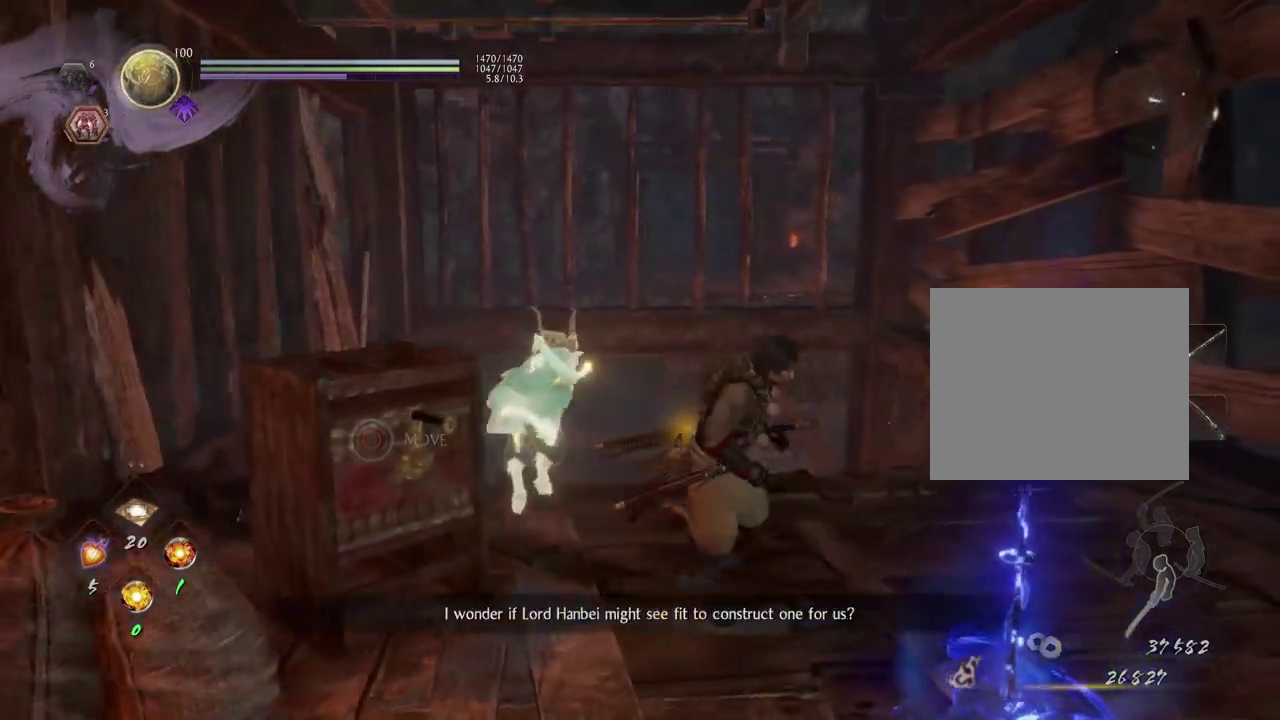
{"dt_ms": 400, "buttons": [], "left_stick": "down-right", "right_stick": "center"}
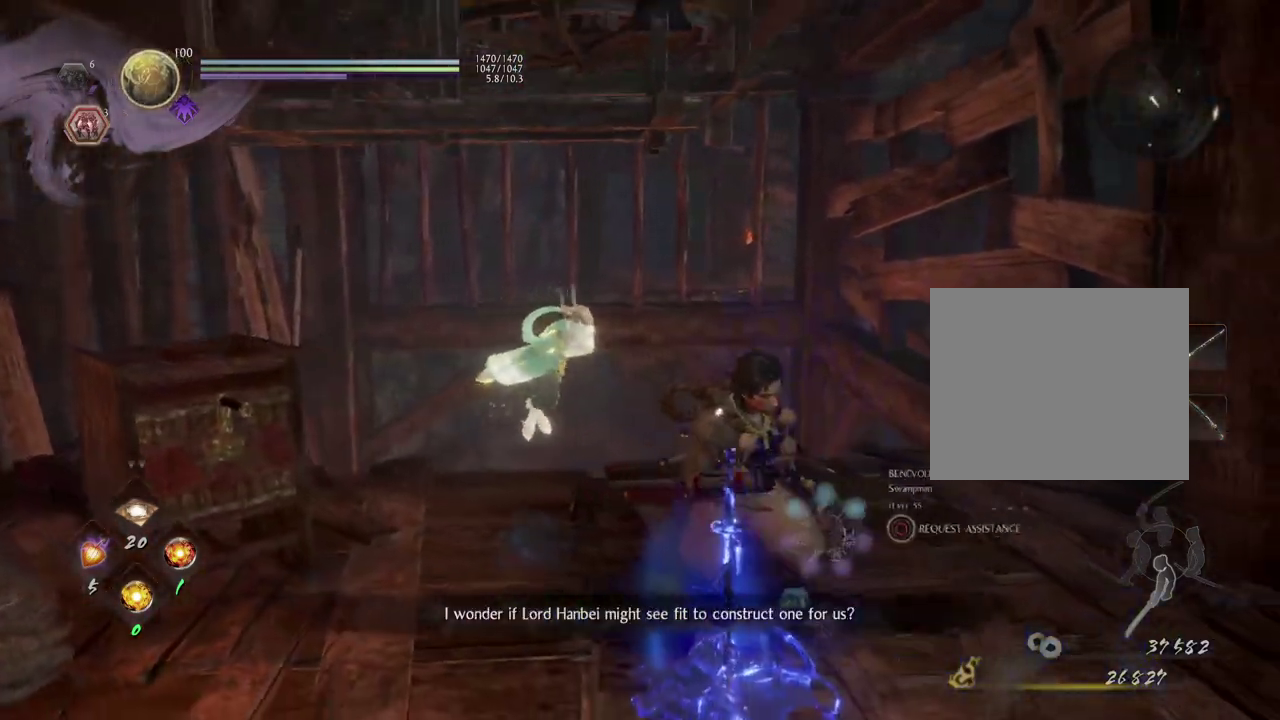
{"dt_ms": 700, "buttons": [], "left_stick": "up-left", "right_stick": "center", "events": [[117, "left_stick", "down"], [233, "left_stick", "down-left"], [483, "left_stick", "left"], [700, "left_stick", "up-left"]]}
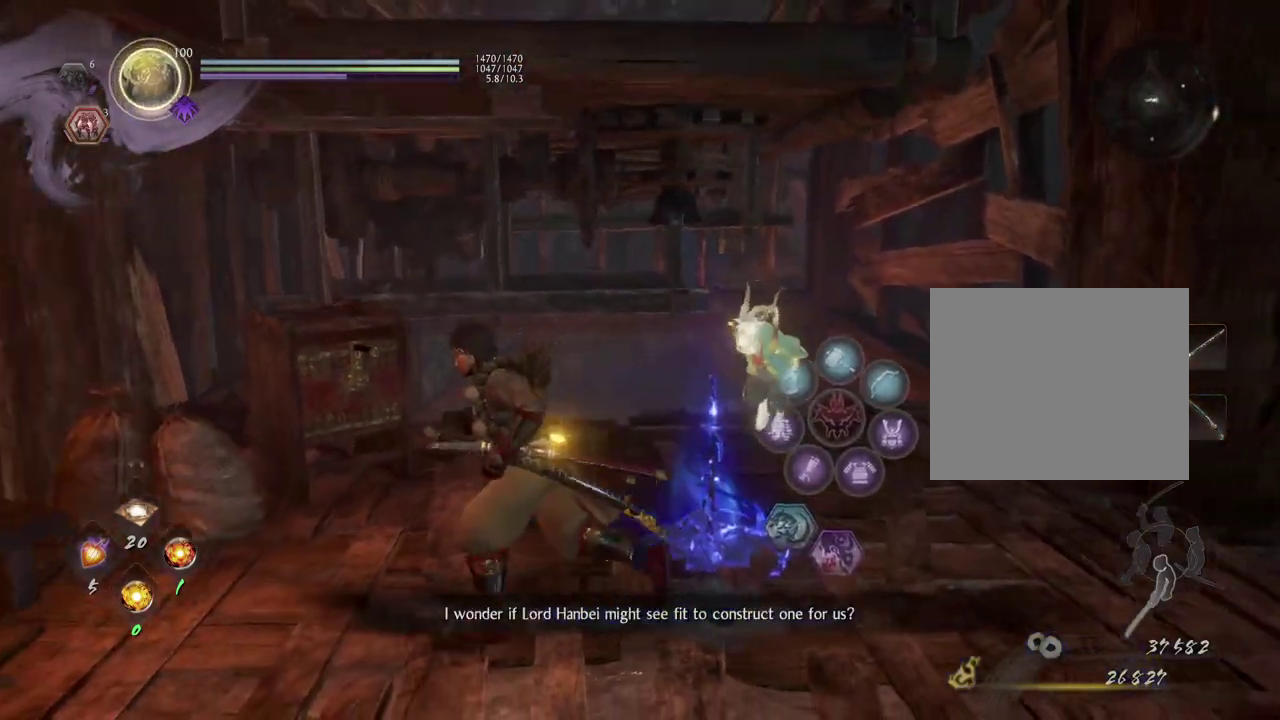
{"dt_ms": 400, "buttons": [], "left_stick": "up", "right_stick": "center", "events": [[250, "left_stick", "up"]]}
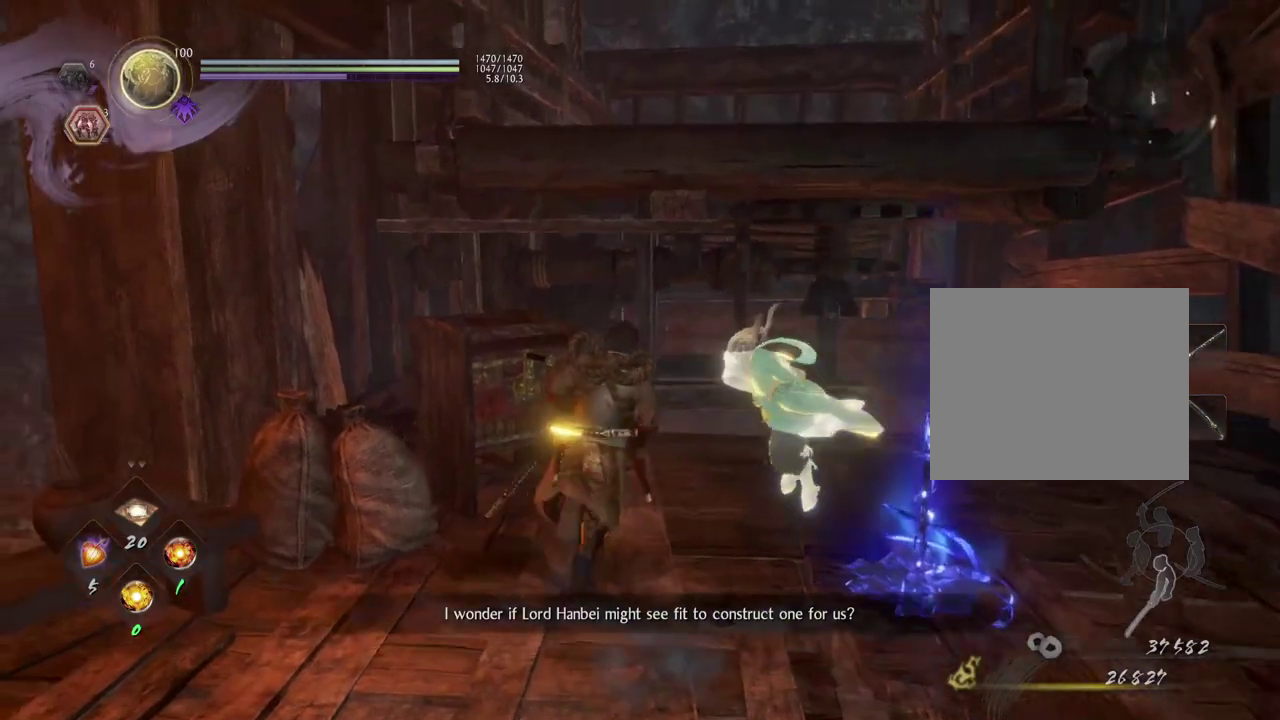
{"dt_ms": 300, "buttons": [], "left_stick": "right", "right_stick": "center", "events": [[50, "left_stick", "up-right"], [167, "left_stick", "right"]]}
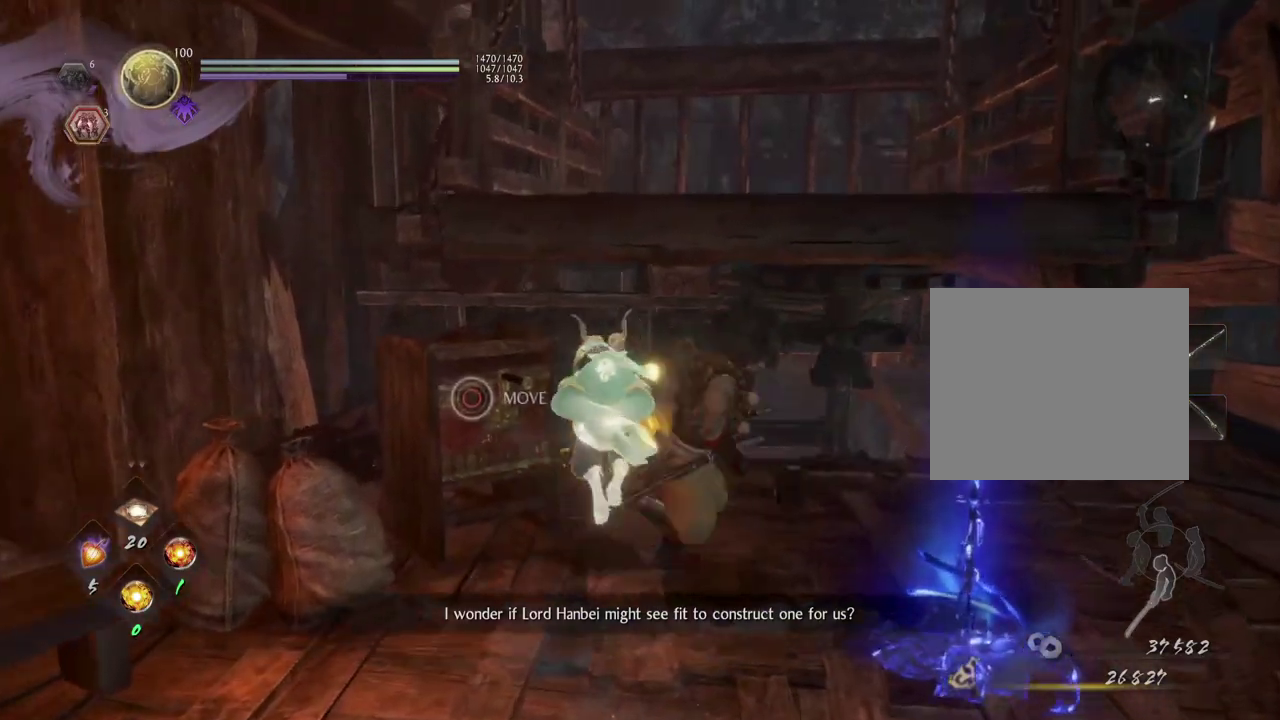
{"dt_ms": 700, "buttons": [], "left_stick": "up-right", "right_stick": "down", "events": [[50, "right_stick", "down"], [450, "left_stick", "up-right"]]}
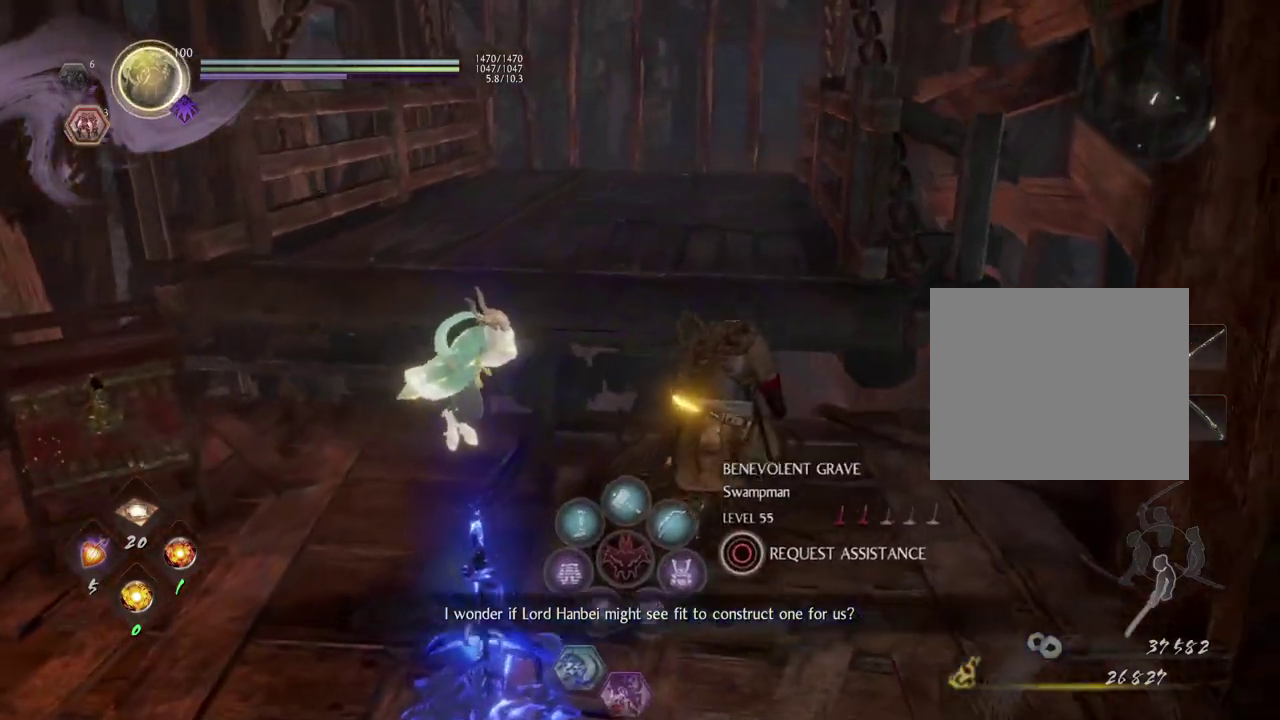
{"dt_ms": 400, "buttons": [], "left_stick": "up-right", "right_stick": "down", "events": []}
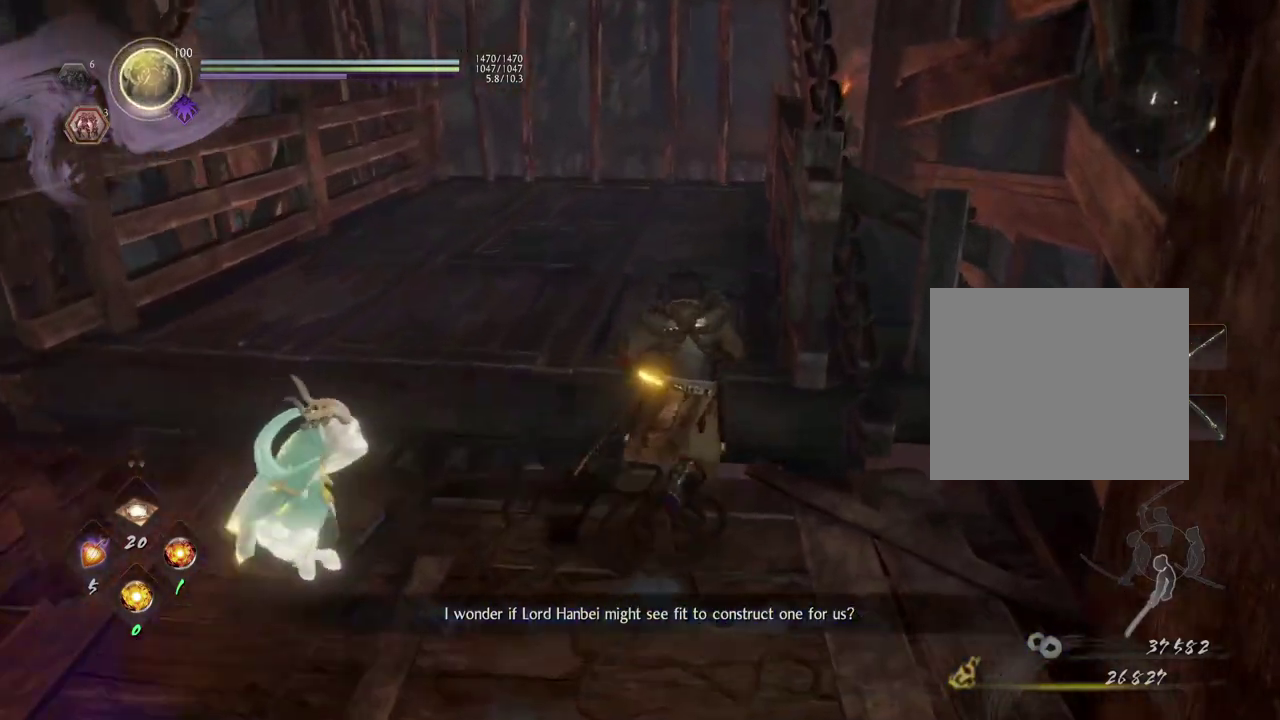
{"dt_ms": 700, "buttons": [], "left_stick": "up", "right_stick": "center", "events": [[50, "left_stick", "up"], [150, "right_stick", "center"]]}
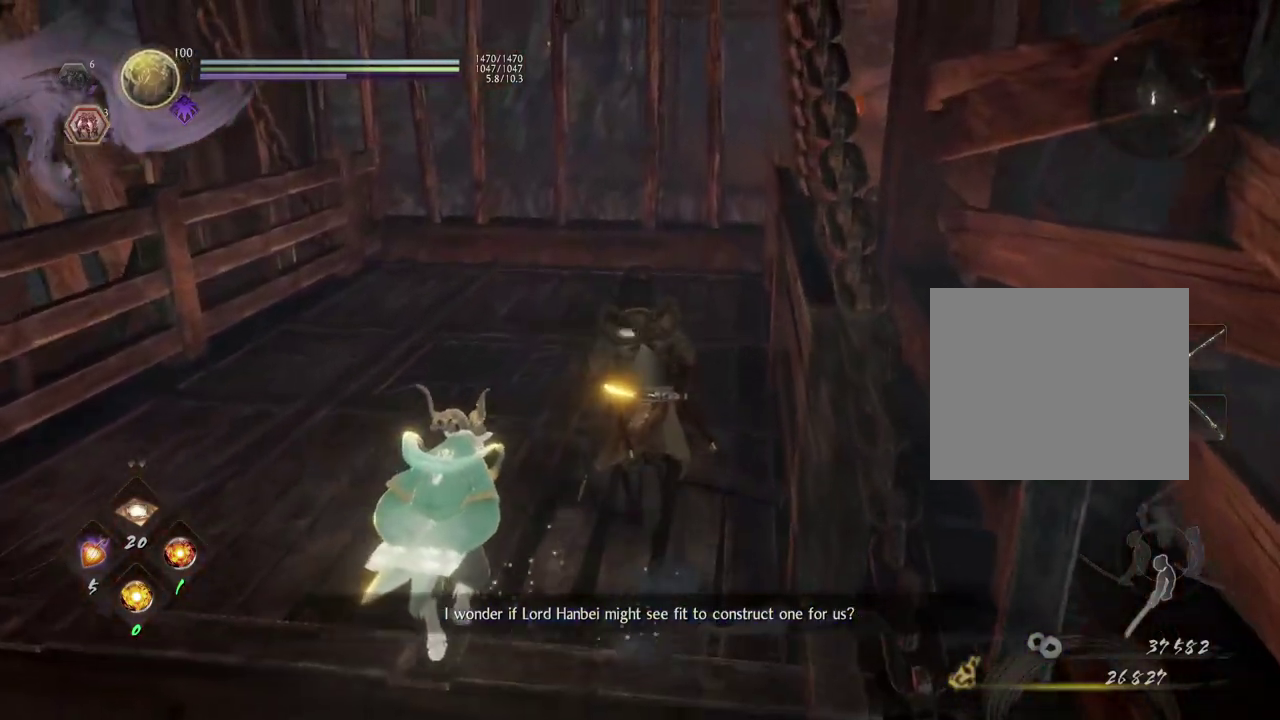
{"dt_ms": 400, "buttons": [], "left_stick": "up", "right_stick": "center", "events": []}
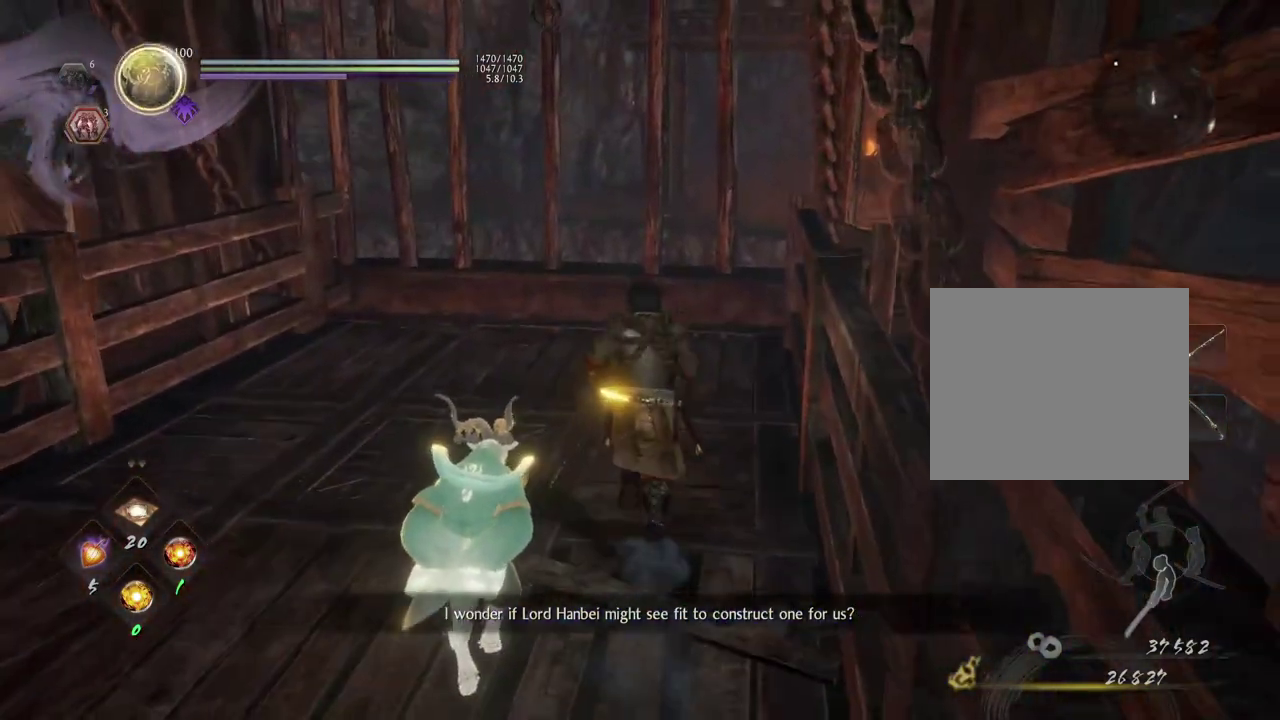
{"dt_ms": 600, "buttons": [], "left_stick": "up-left", "right_stick": "left", "events": [[300, "right_stick", "left"], [567, "left_stick", "up-left"]]}
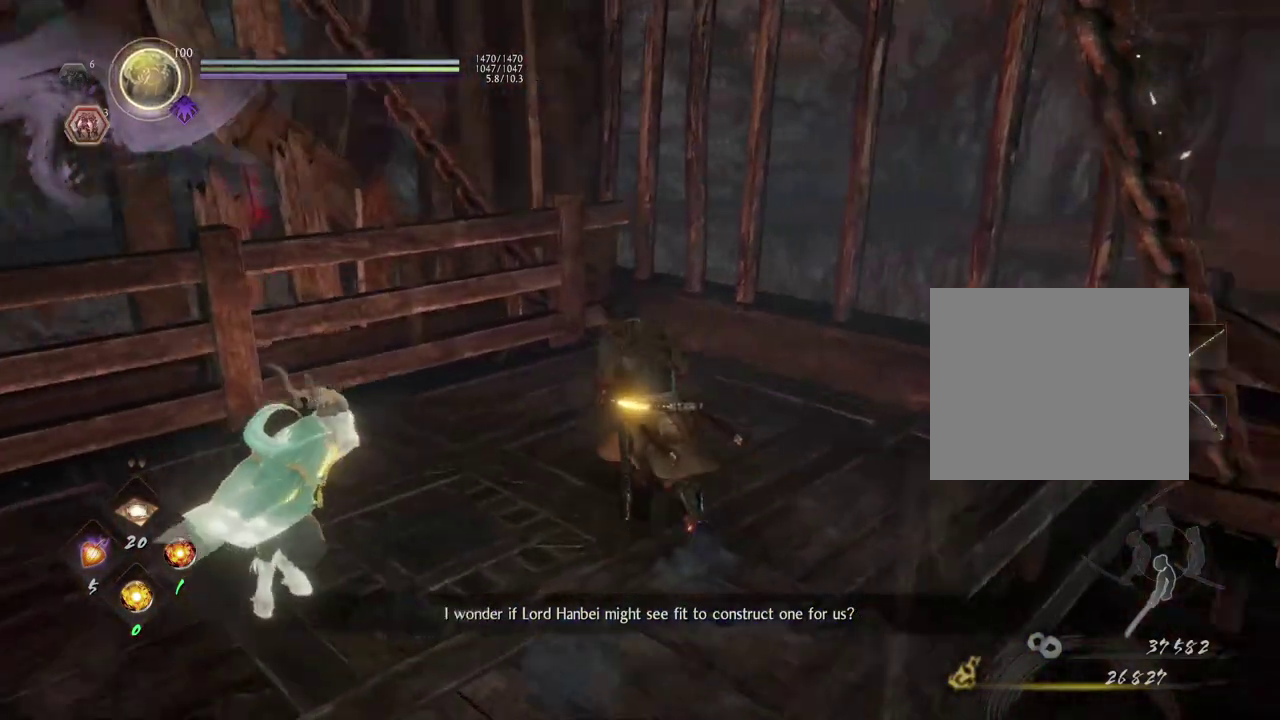
{"dt_ms": 400, "buttons": [], "left_stick": "left", "right_stick": "center", "events": [[183, "left_stick", "left"], [367, "right_stick", "center"]]}
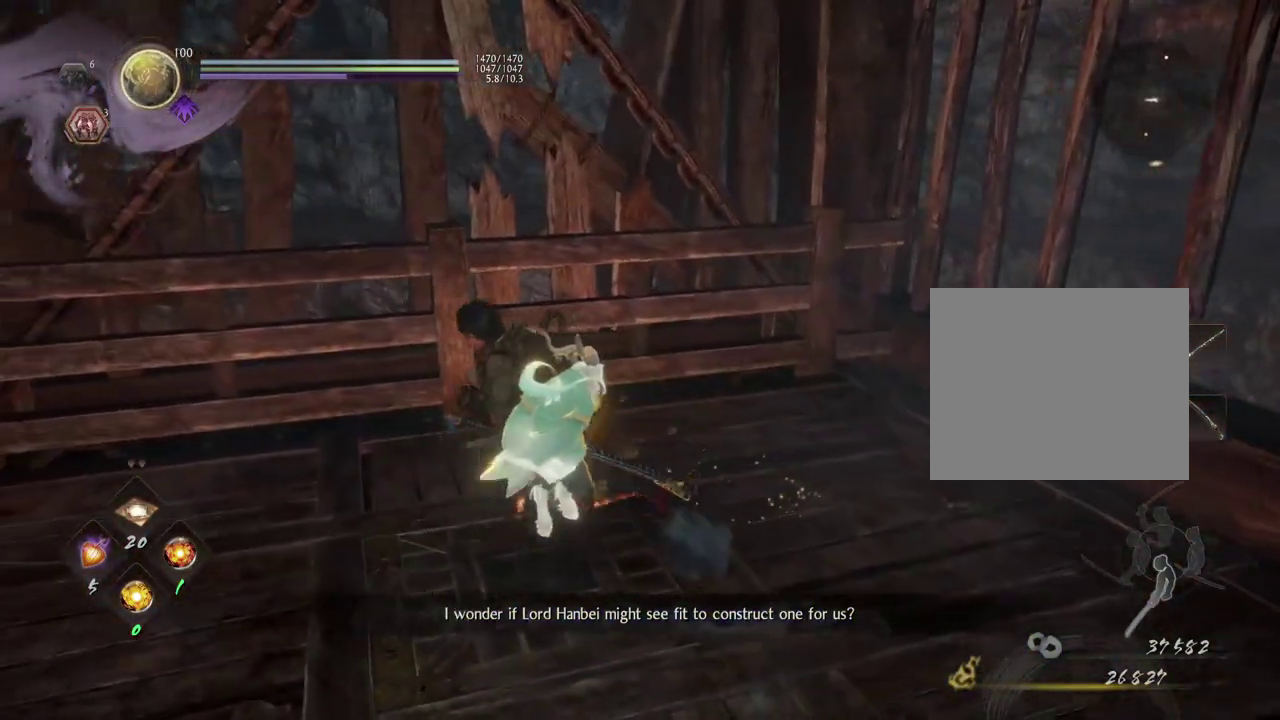
{"dt_ms": 300, "buttons": [], "left_stick": "center", "right_stick": "center", "events": [[283, "left_stick", "center"]]}
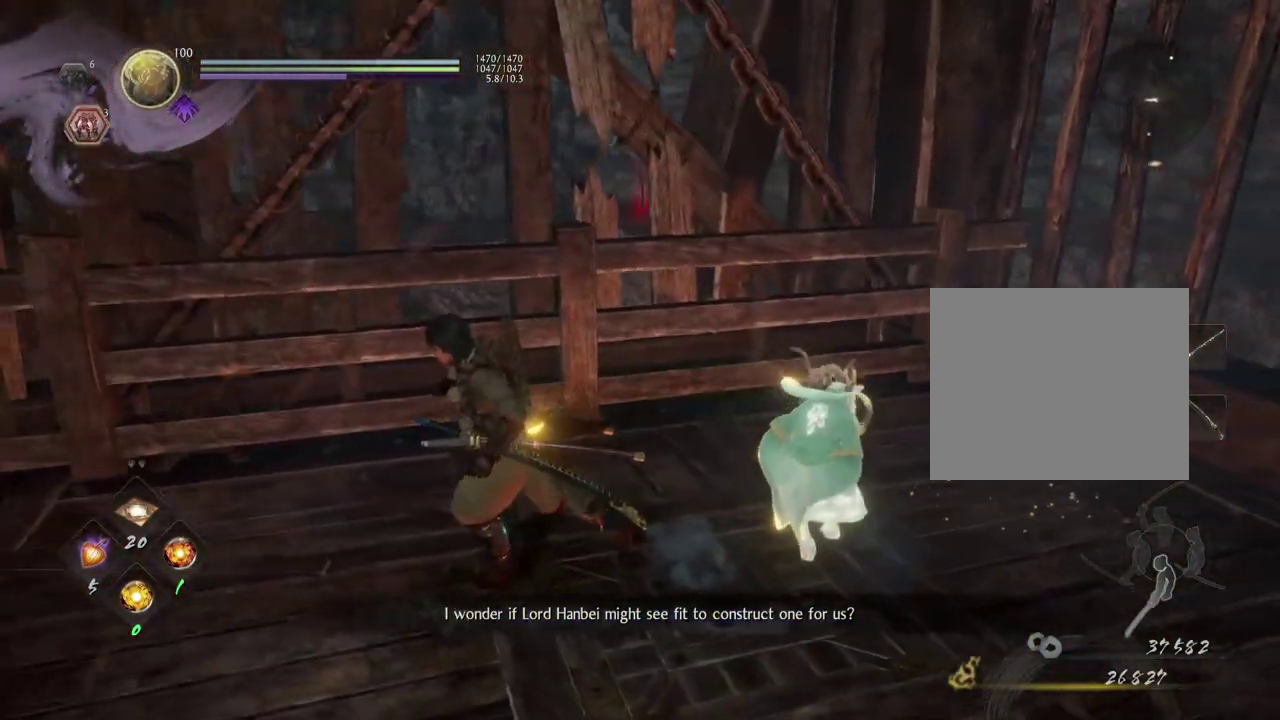
{"dt_ms": 700, "buttons": [], "left_stick": "right", "right_stick": "center", "events": [[400, "left_stick", "right"]]}